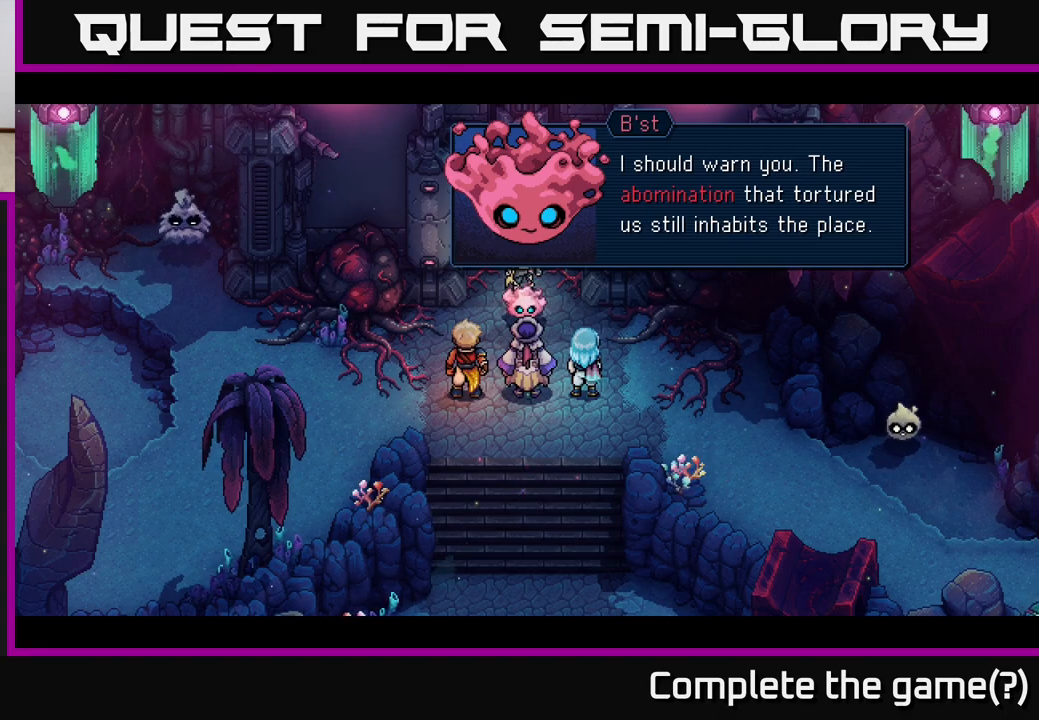
Gameplay with a controller (Xbox layout); each line is a JSON object with the inputs held at the frame after it. "events" lists button and stick changes between this image and that frame as [ms after this image, input, new state], when the widget could be followed in between.
{"buttons": [], "left_stick": "center", "right_stick": "center", "events": [[267, "A", "down"], [450, "A", "up"]]}
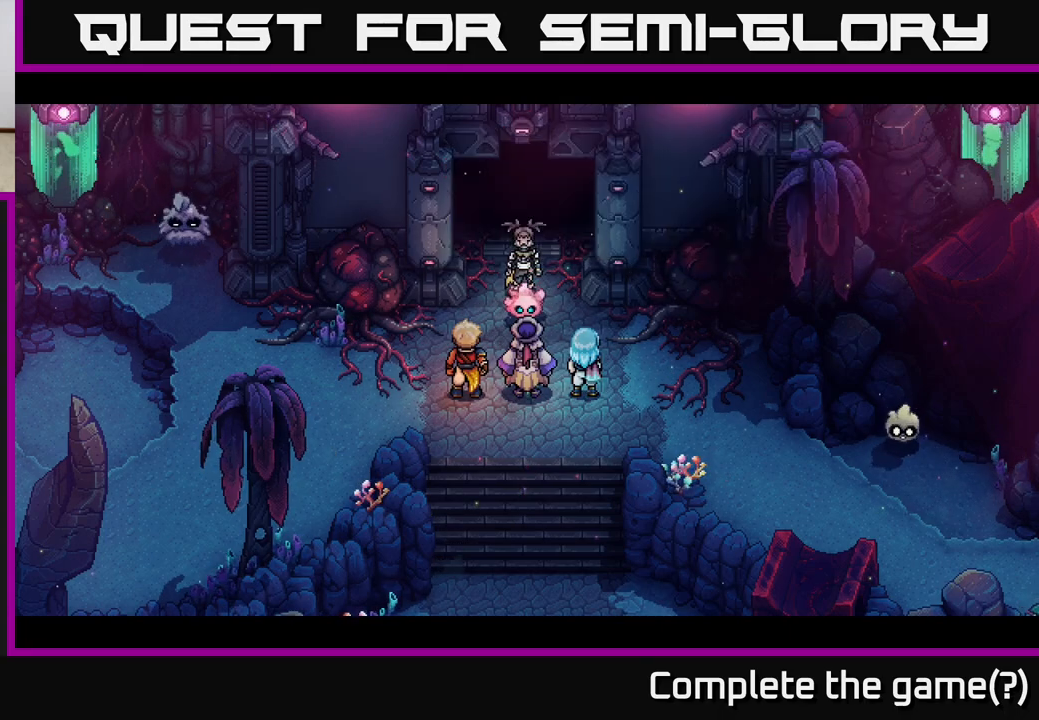
{"buttons": [], "left_stick": "center", "right_stick": "center", "events": []}
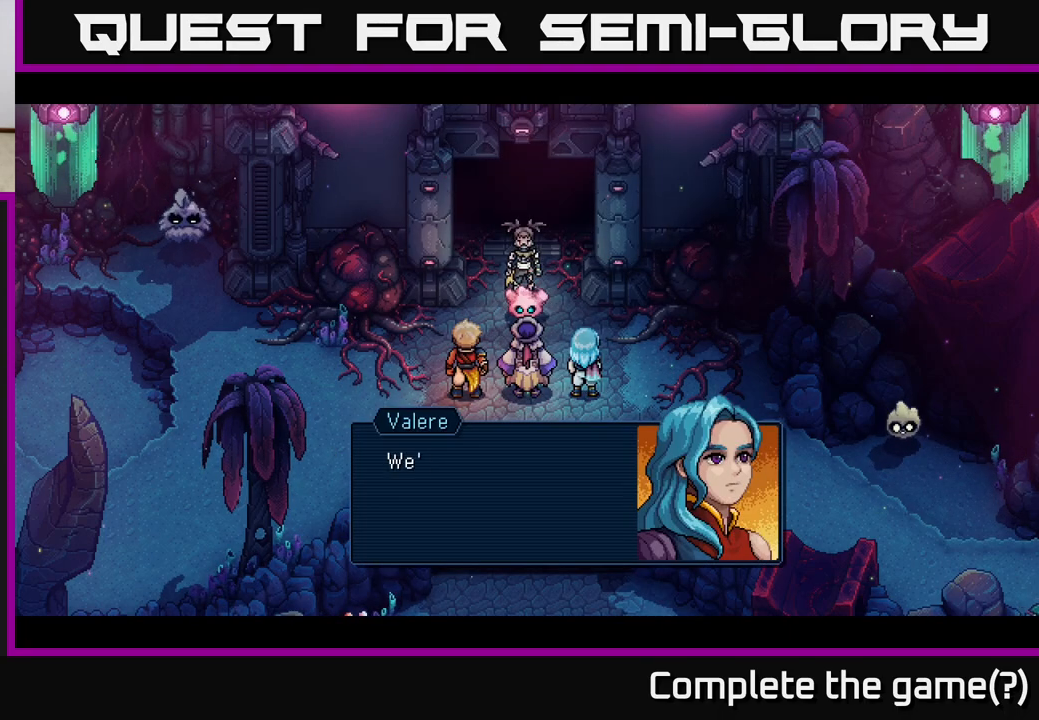
{"buttons": [], "left_stick": "center", "right_stick": "center", "events": []}
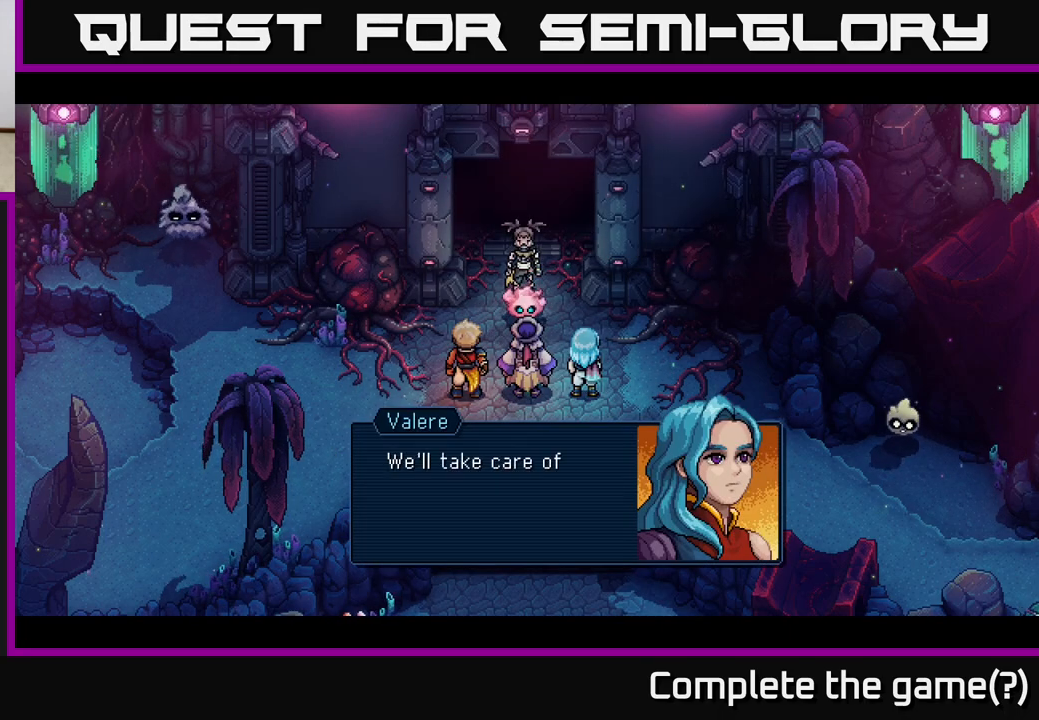
{"buttons": [], "left_stick": "center", "right_stick": "center", "events": []}
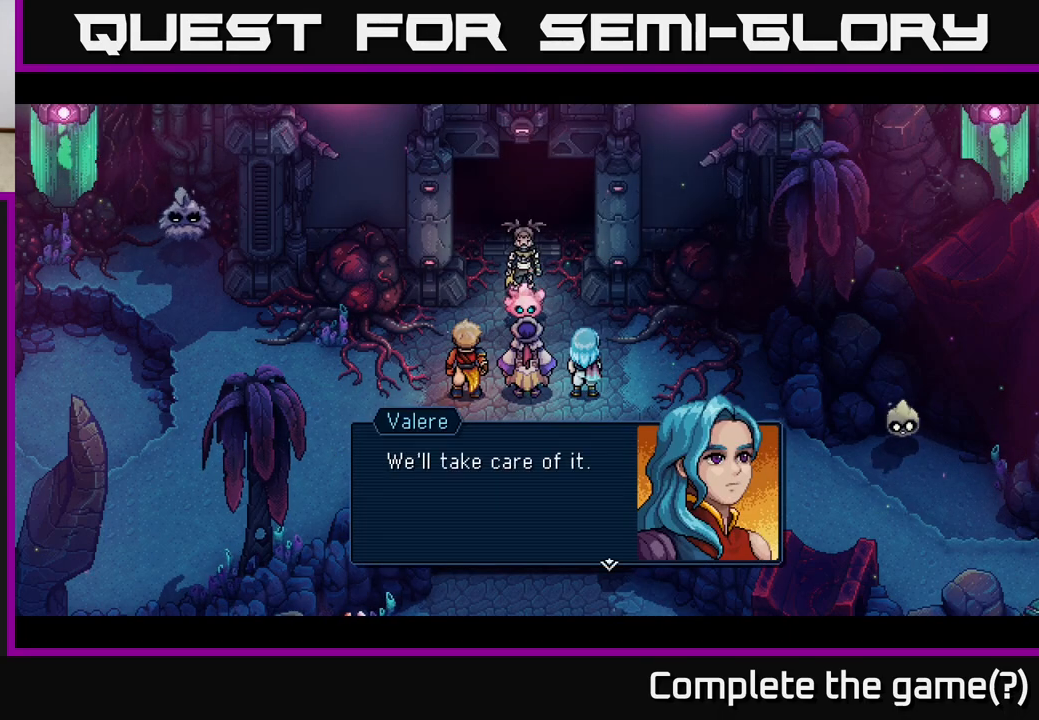
{"buttons": [], "left_stick": "center", "right_stick": "center", "events": [[67, "A", "down"], [233, "A", "up"]]}
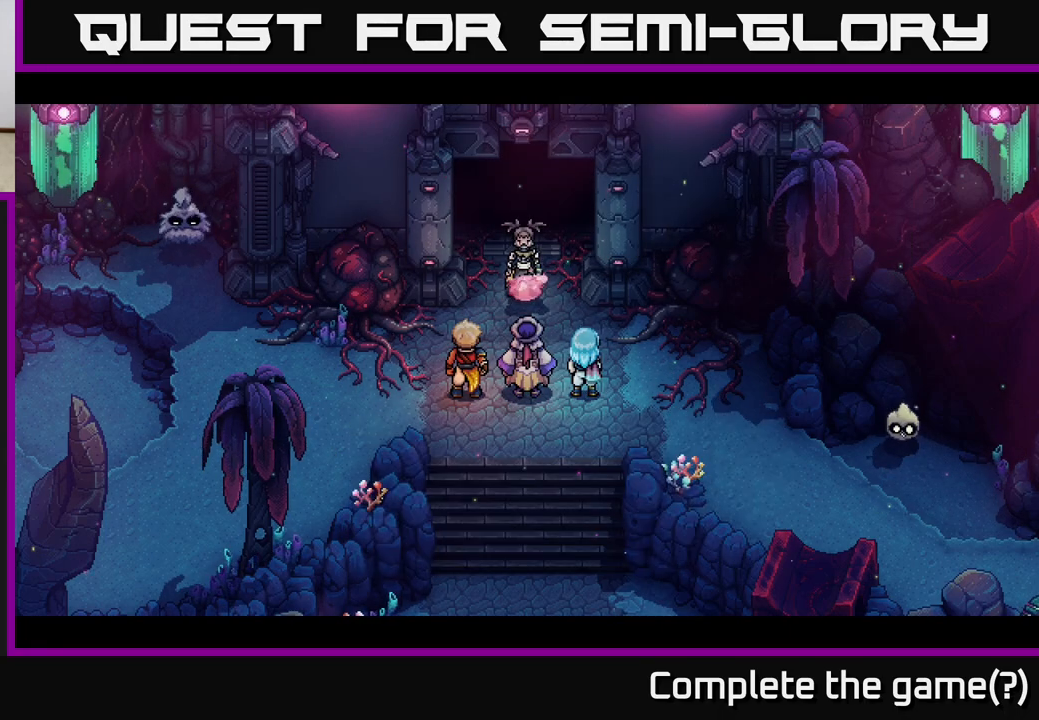
{"buttons": [], "left_stick": "center", "right_stick": "center", "events": []}
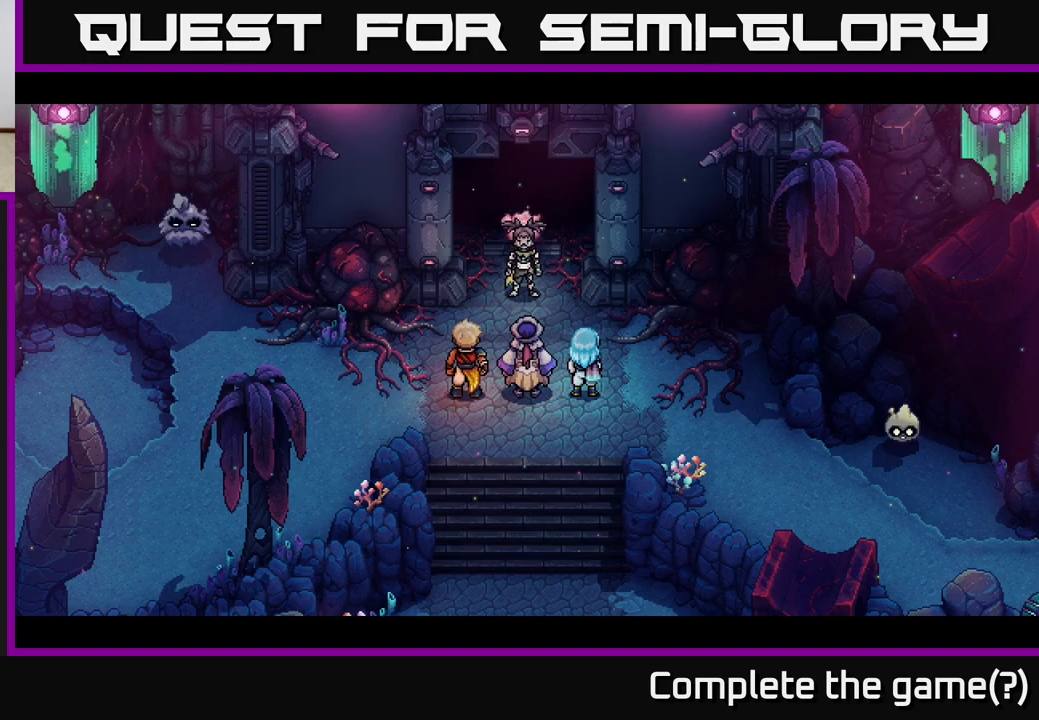
{"buttons": [], "left_stick": "center", "right_stick": "center", "events": []}
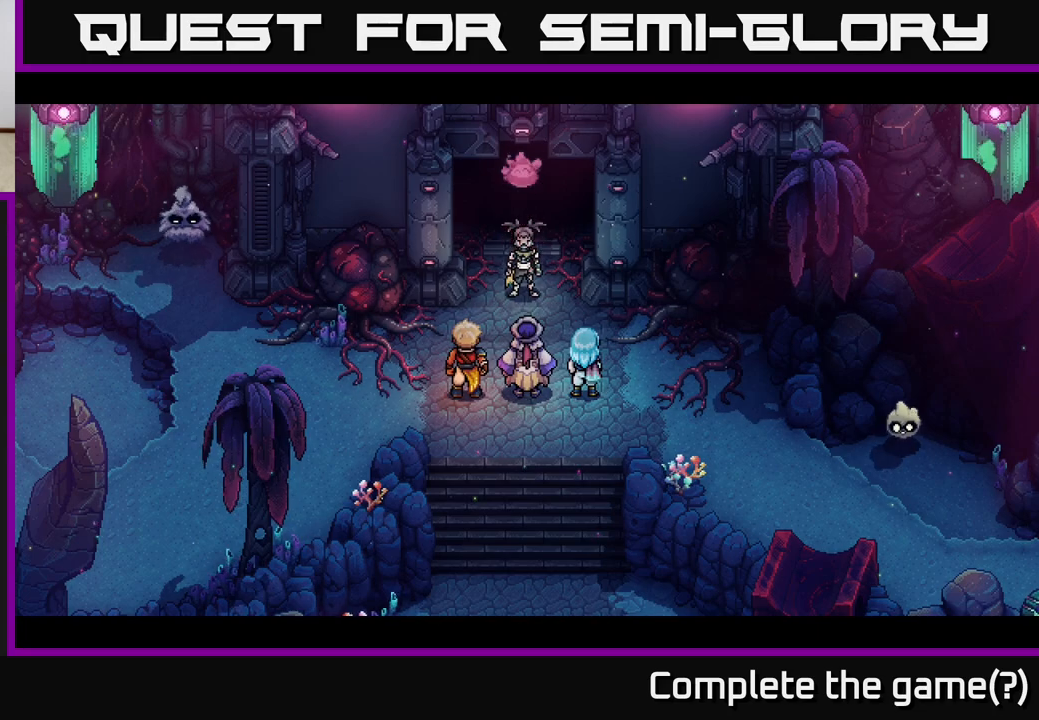
{"buttons": [], "left_stick": "center", "right_stick": "center", "events": []}
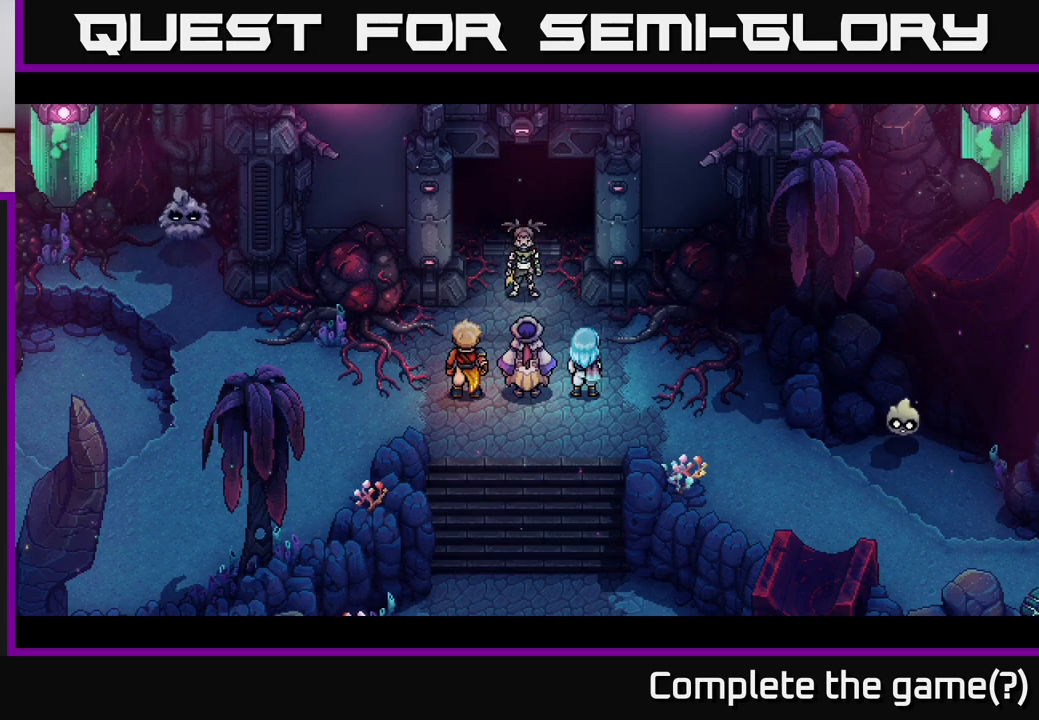
{"buttons": [], "left_stick": "up", "right_stick": "center", "events": [[317, "left_stick", "up"]]}
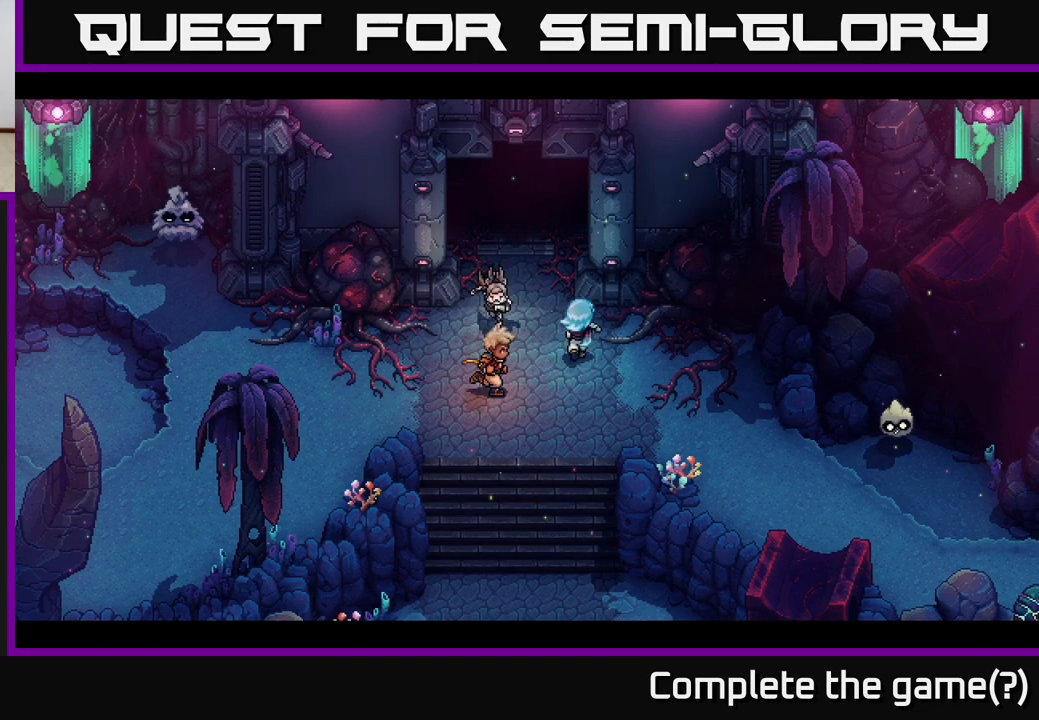
{"buttons": [], "left_stick": "up-left", "right_stick": "center", "events": [[133, "left_stick", "center"], [300, "left_stick", "up-left"]]}
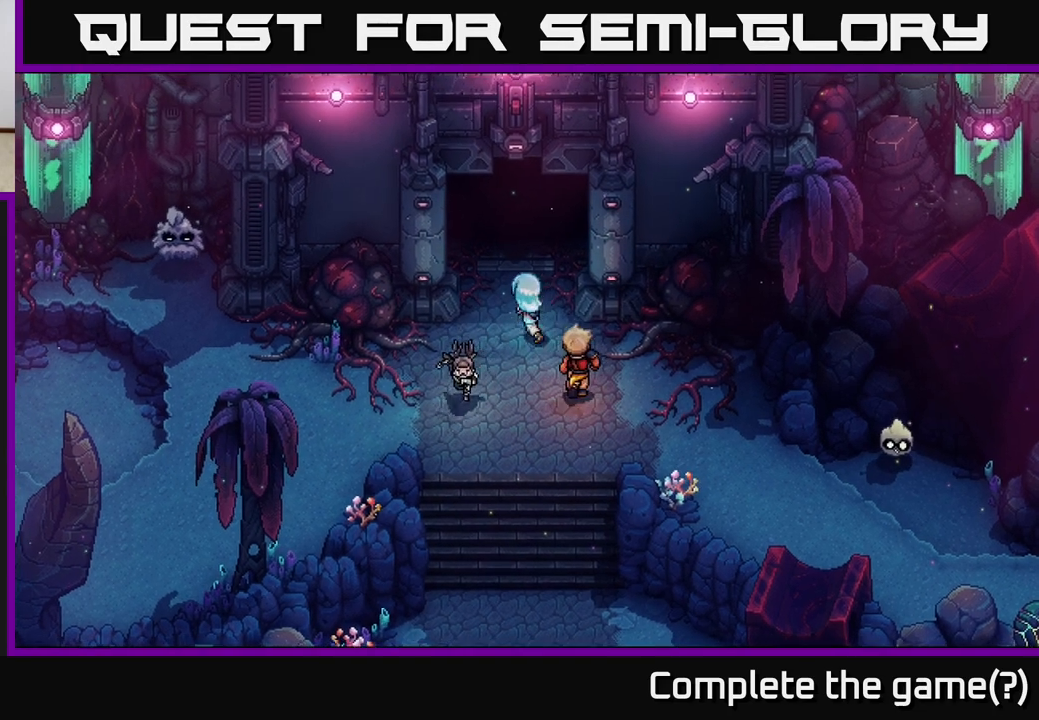
{"buttons": [], "left_stick": "up", "right_stick": "center", "events": [[50, "left_stick", "up"]]}
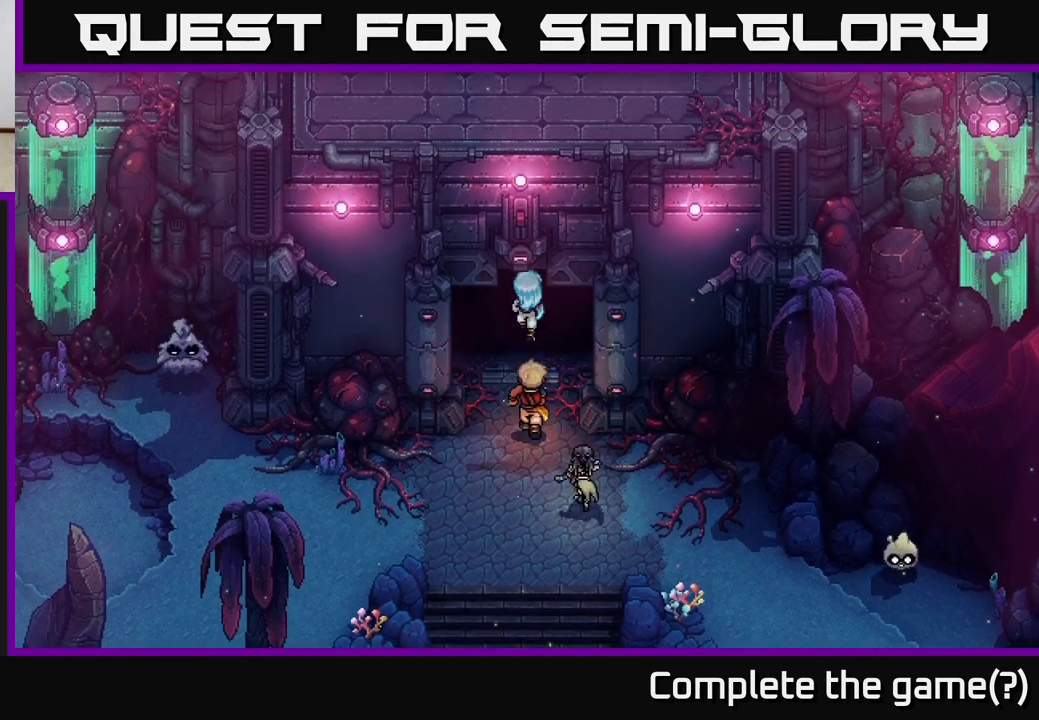
{"buttons": [], "left_stick": "center", "right_stick": "center", "events": [[250, "left_stick", "center"]]}
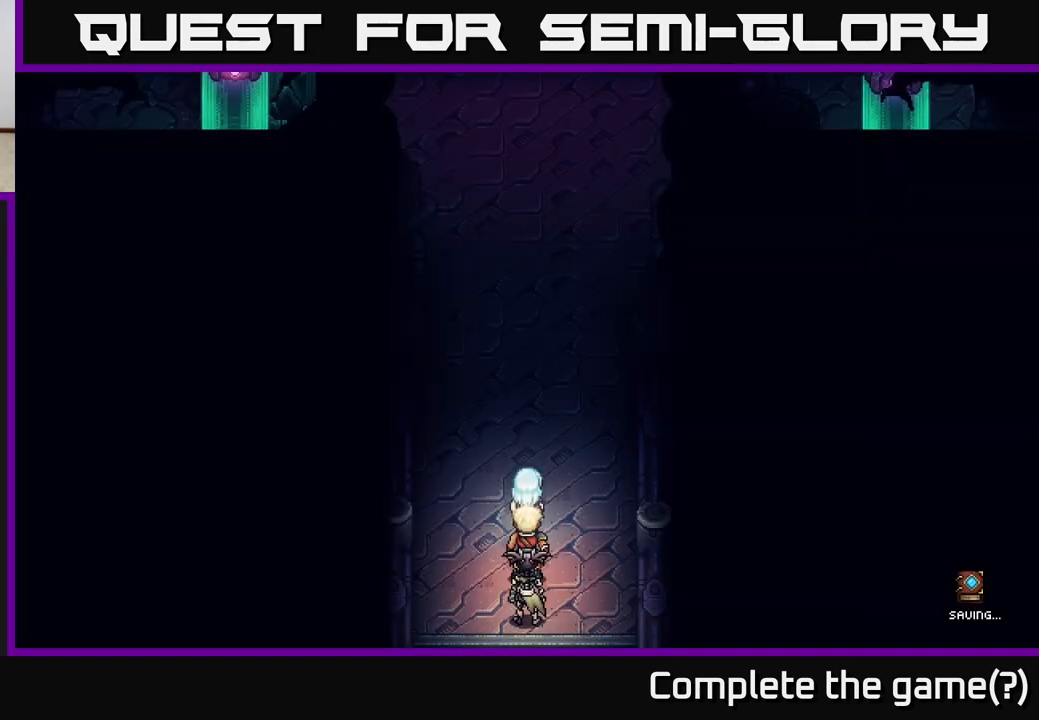
{"buttons": [], "left_stick": "center", "right_stick": "center", "events": [[117, "Y", "down"], [300, "Y", "up"]]}
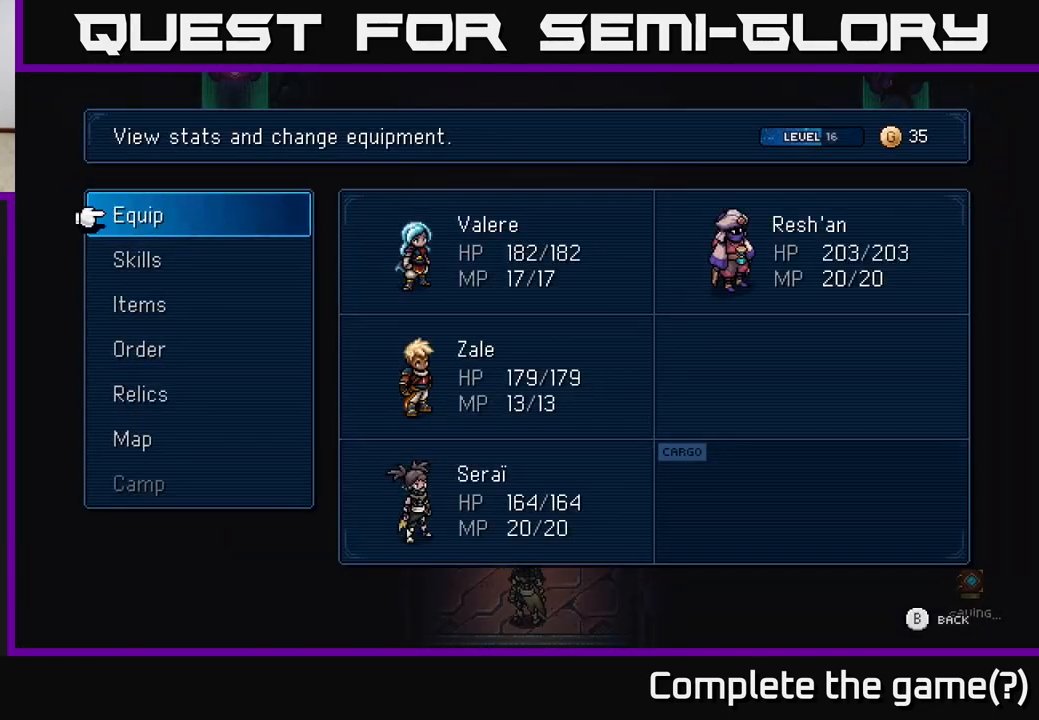
{"buttons": [], "left_stick": "center", "right_stick": "center", "events": []}
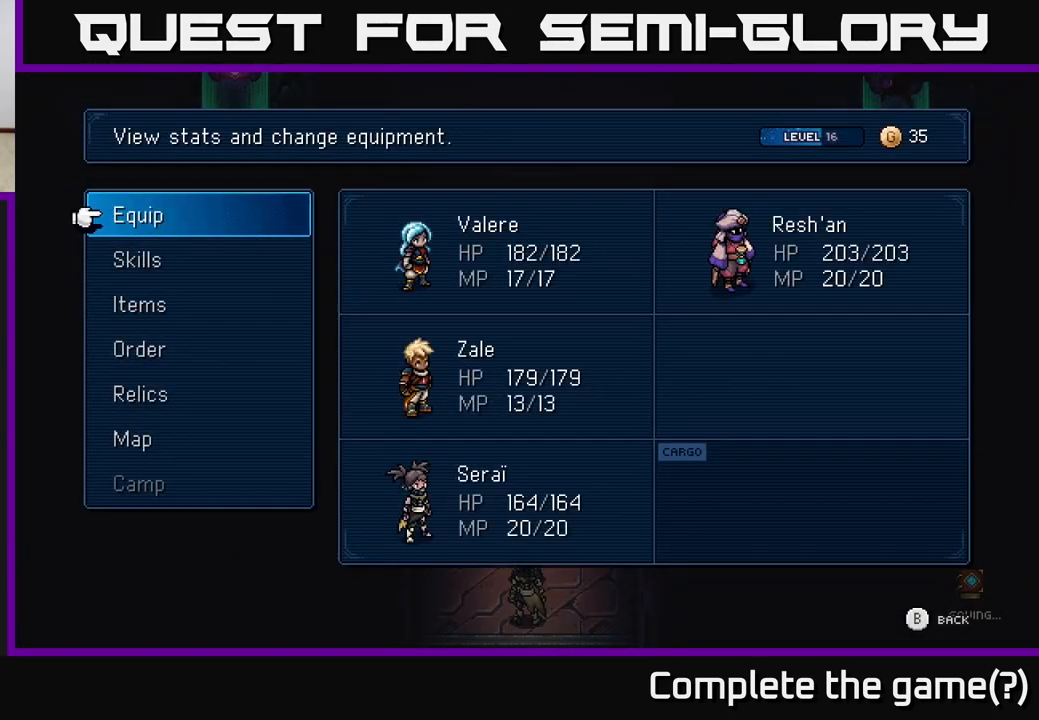
{"buttons": ["B"], "left_stick": "center", "right_stick": "center", "events": [[367, "B", "down"]]}
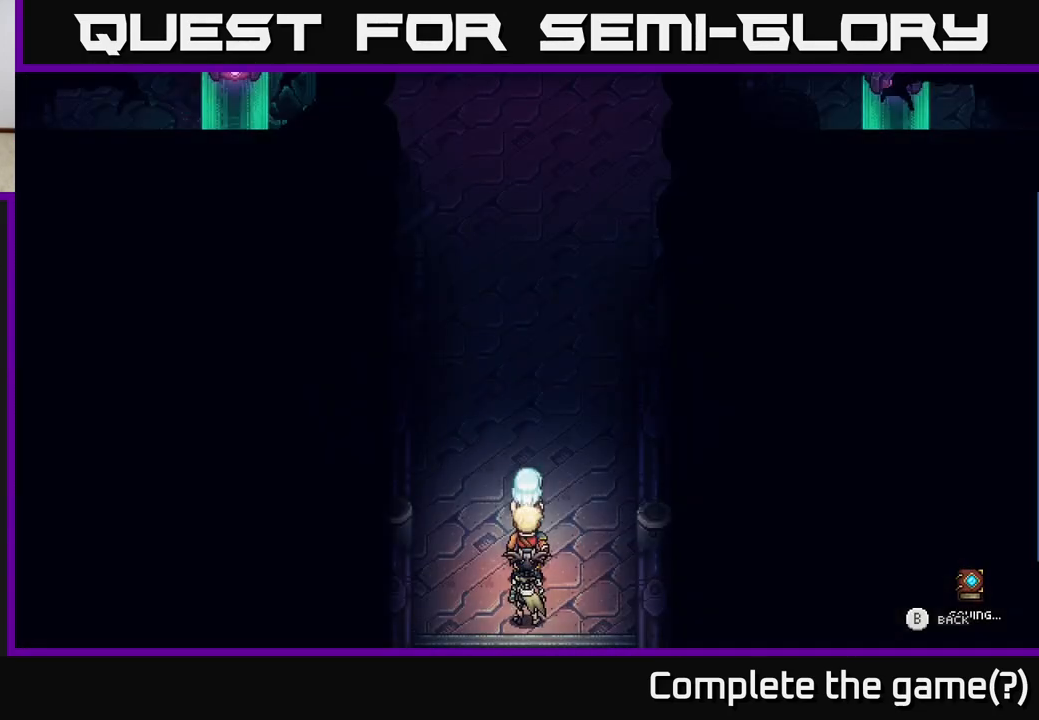
{"buttons": [], "left_stick": "up", "right_stick": "center", "events": [[50, "B", "up"], [200, "left_stick", "up"]]}
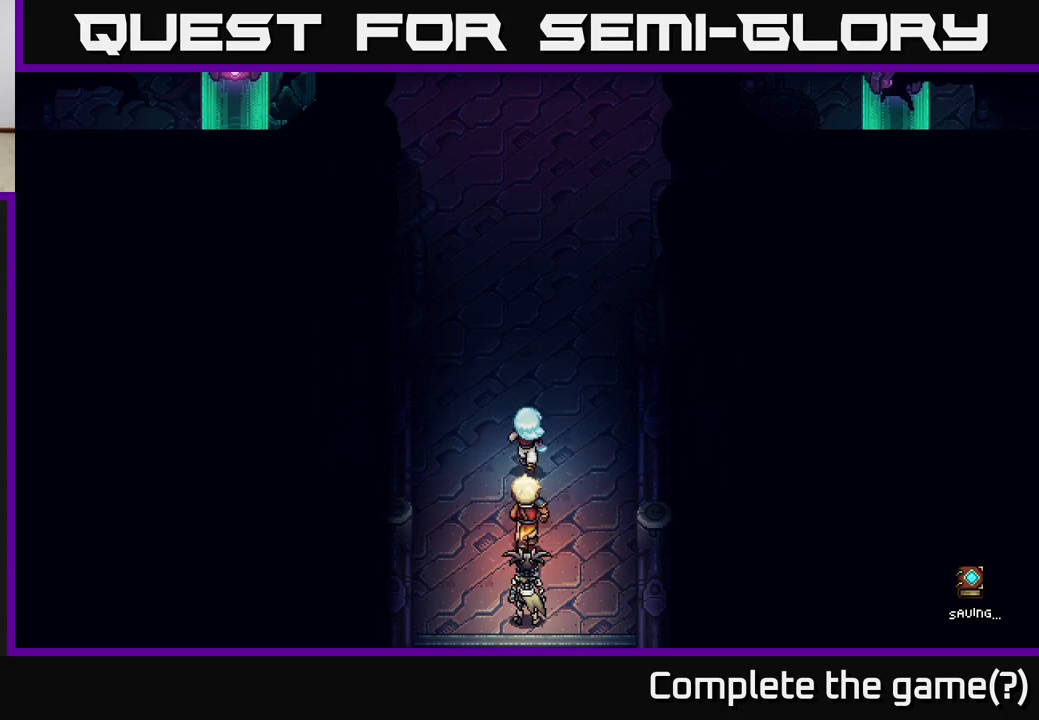
{"buttons": [], "left_stick": "up", "right_stick": "center", "events": []}
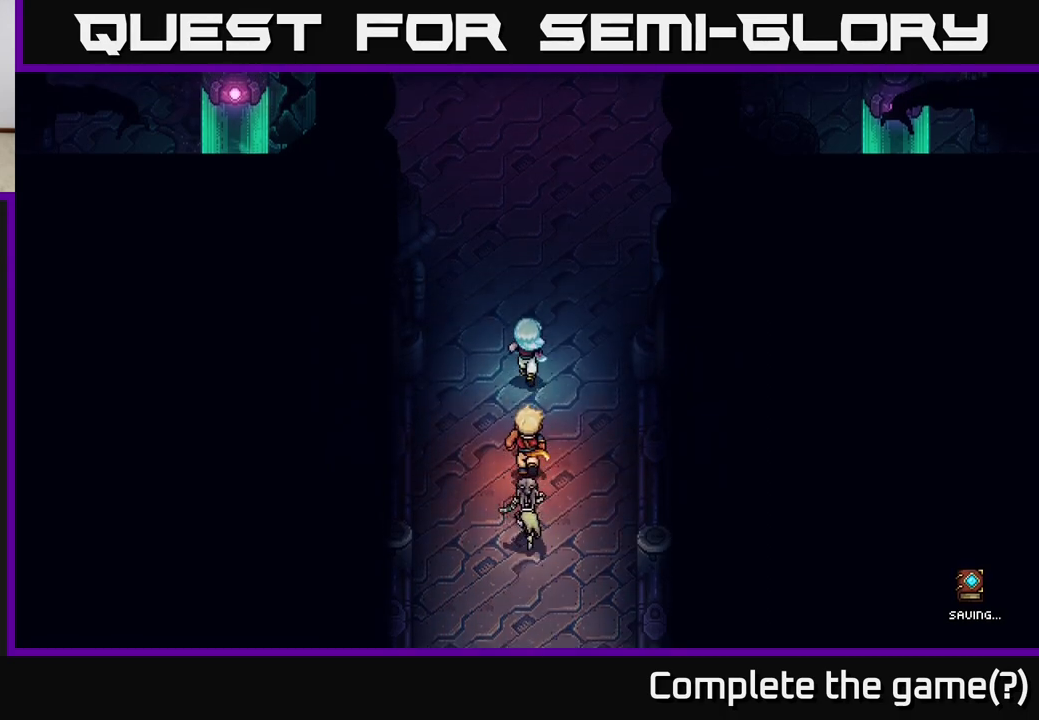
{"buttons": [], "left_stick": "up", "right_stick": "center", "events": []}
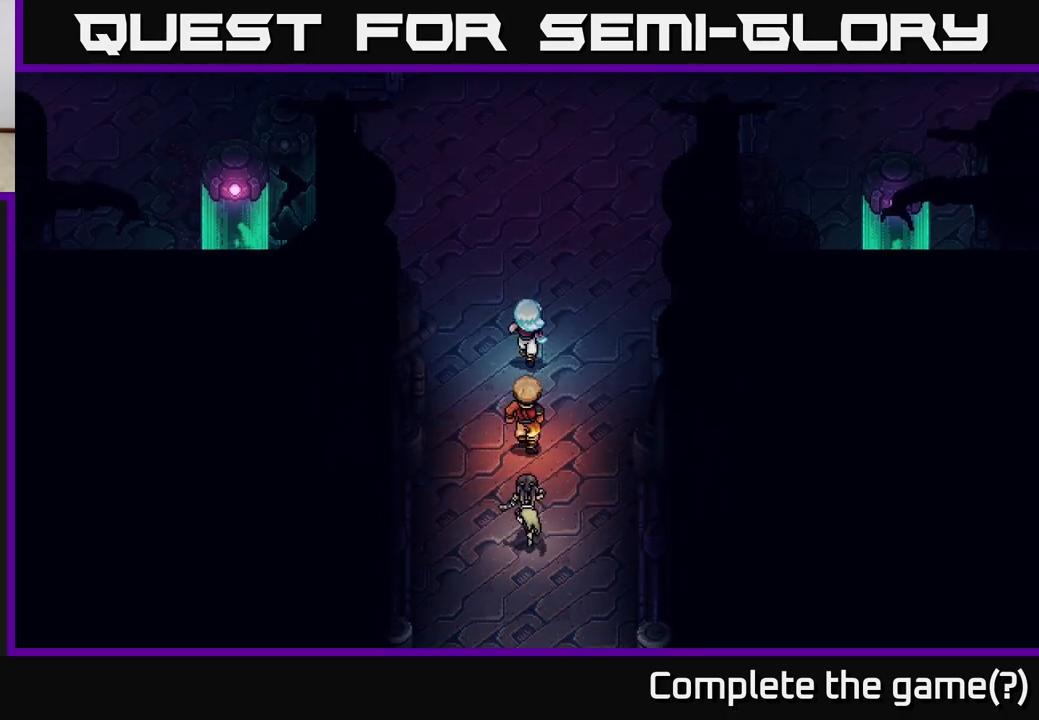
{"buttons": [], "left_stick": "up", "right_stick": "center", "events": []}
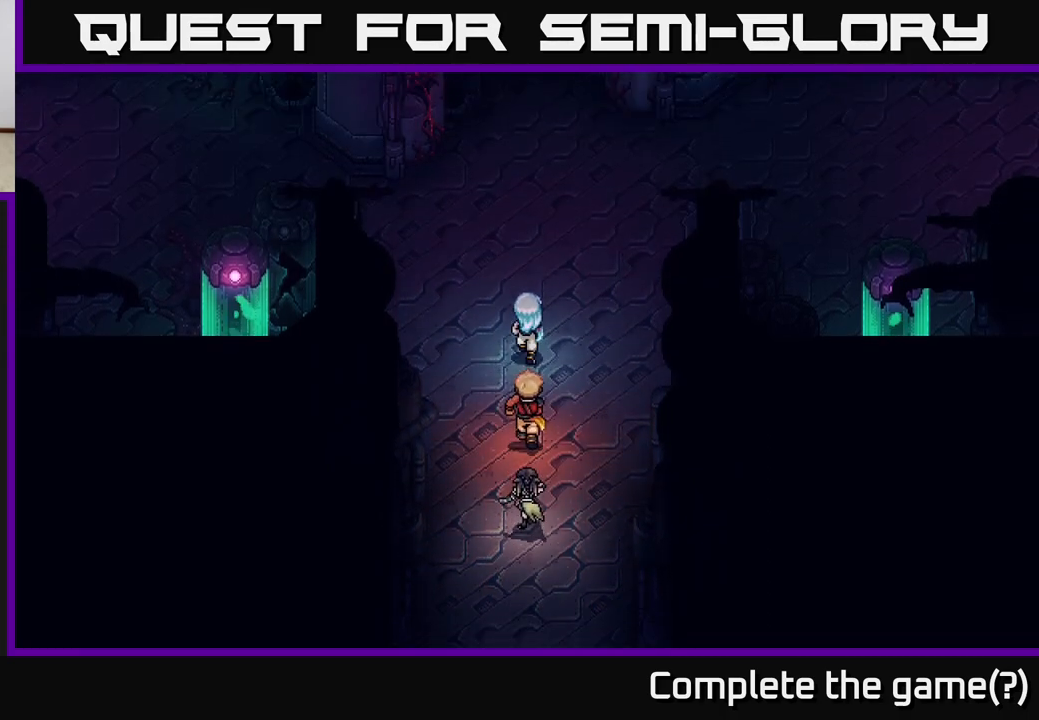
{"buttons": [], "left_stick": "up", "right_stick": "center", "events": [[300, "left_stick", "center"], [450, "left_stick", "up"]]}
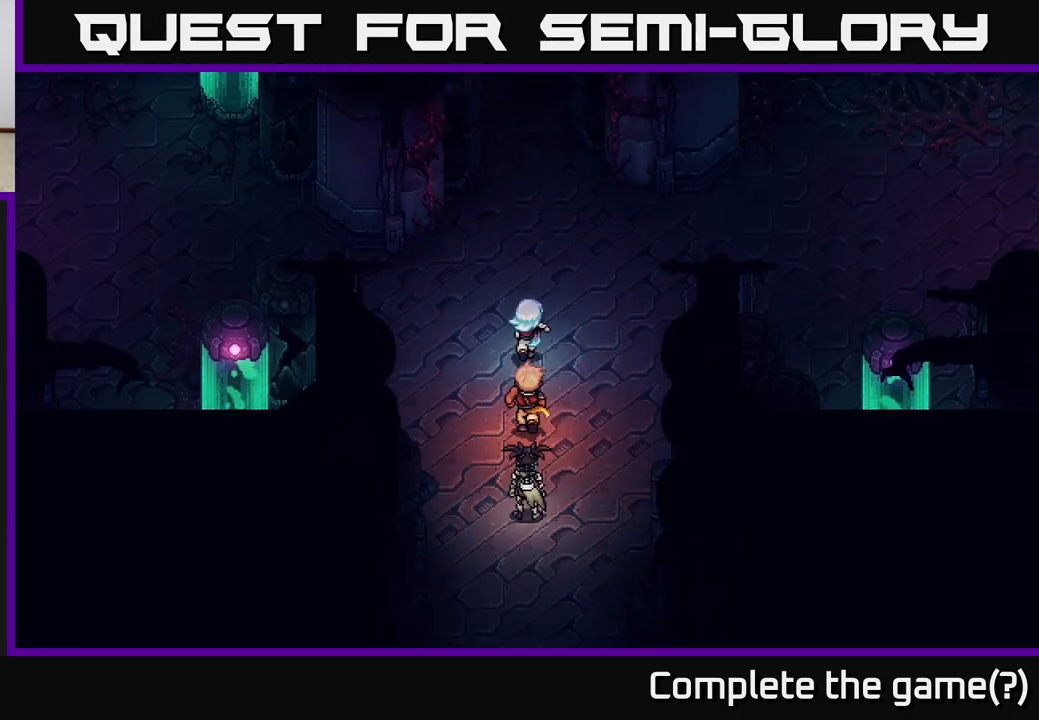
{"buttons": [], "left_stick": "up", "right_stick": "center", "events": [[333, "left_stick", "center"], [467, "left_stick", "up"]]}
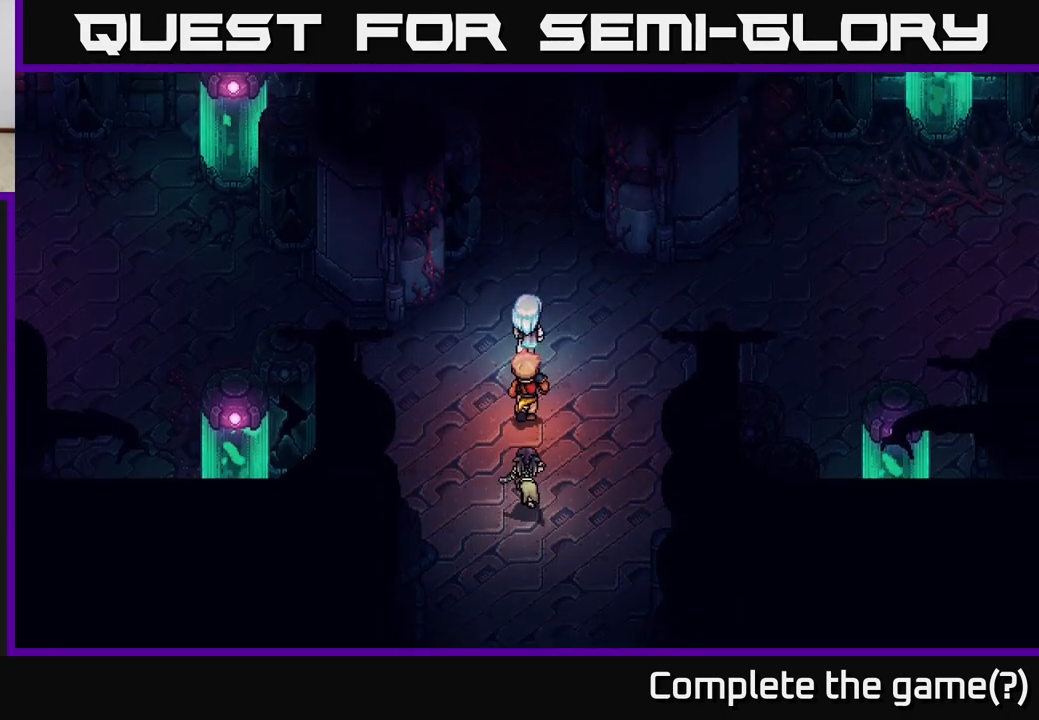
{"buttons": [], "left_stick": "center", "right_stick": "center", "events": [[150, "left_stick", "center"]]}
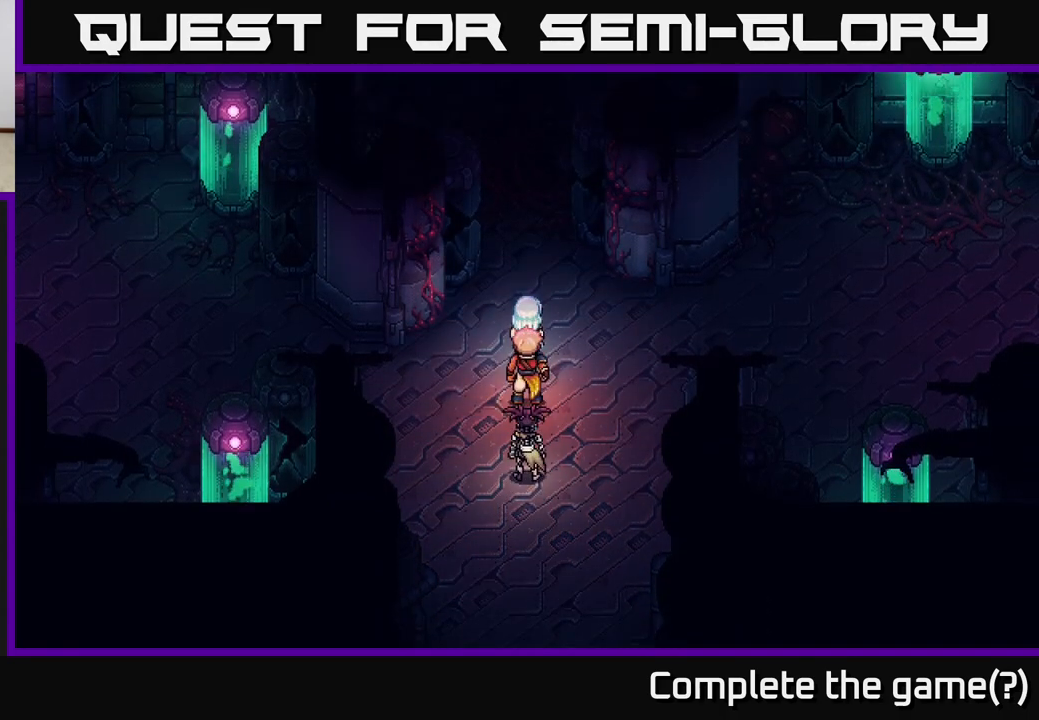
{"buttons": [], "left_stick": "up", "right_stick": "center", "events": [[167, "left_stick", "up"]]}
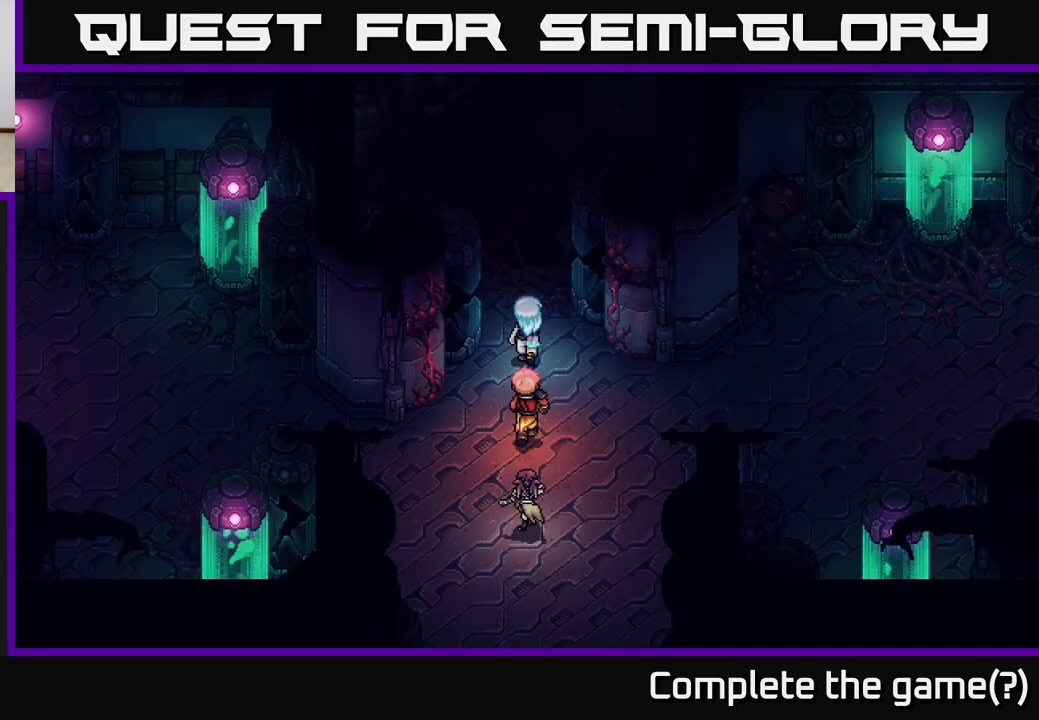
{"buttons": [], "left_stick": "center", "right_stick": "center", "events": [[33, "left_stick", "center"]]}
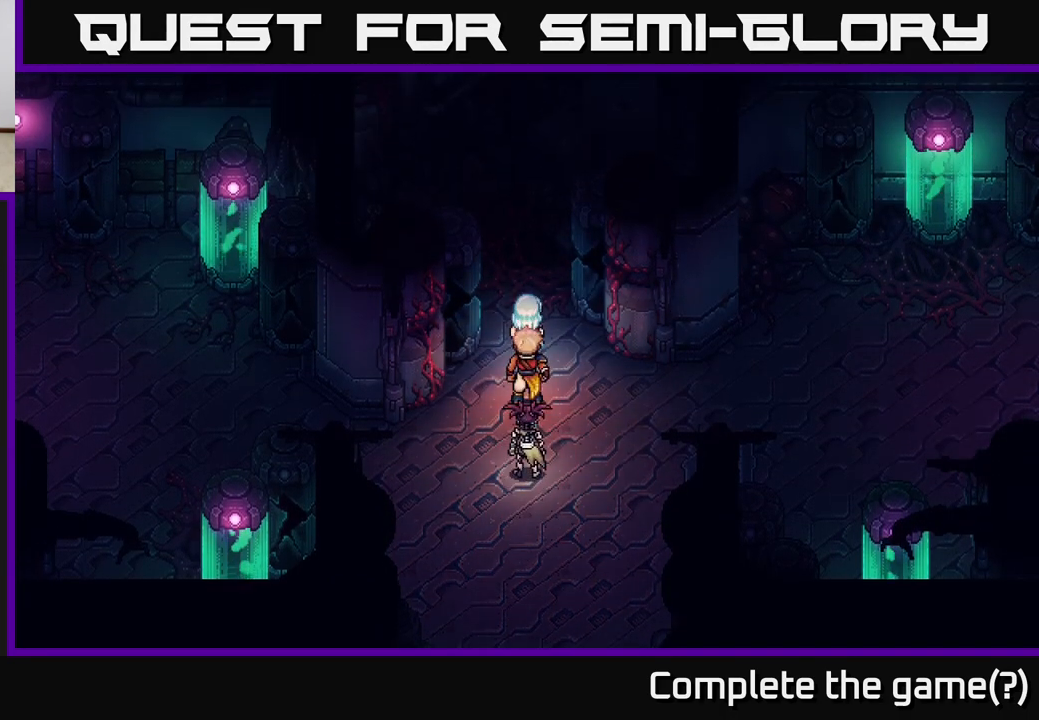
{"buttons": [], "left_stick": "center", "right_stick": "center", "events": [[217, "left_stick", "up"], [500, "left_stick", "center"]]}
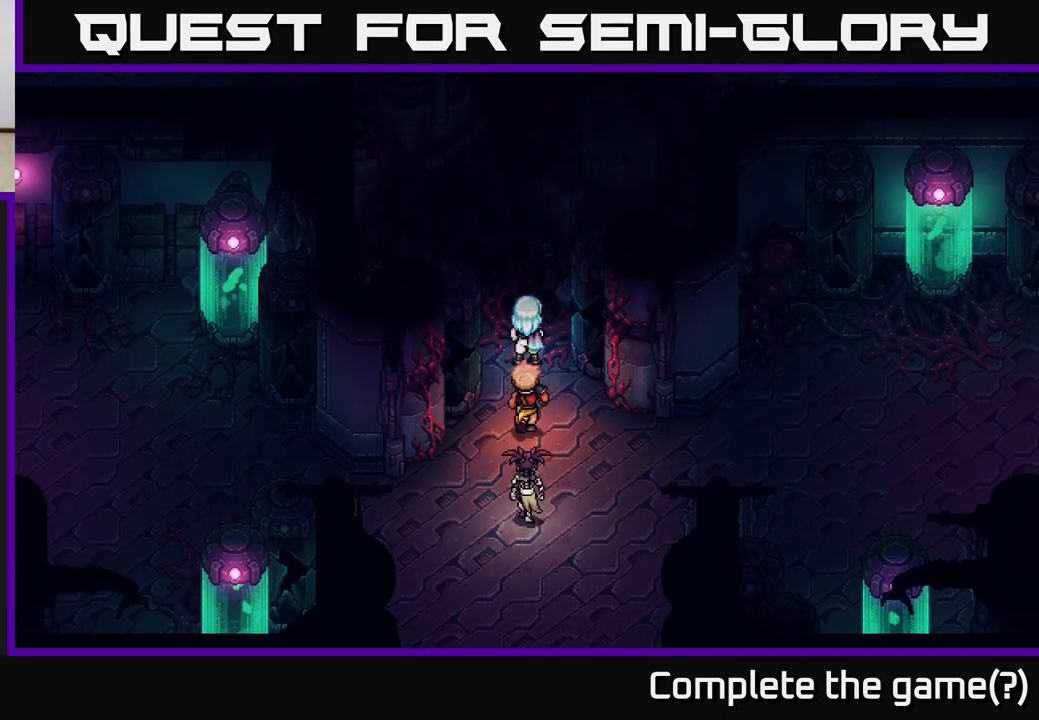
{"buttons": [], "left_stick": "up", "right_stick": "center", "events": [[317, "left_stick", "up"]]}
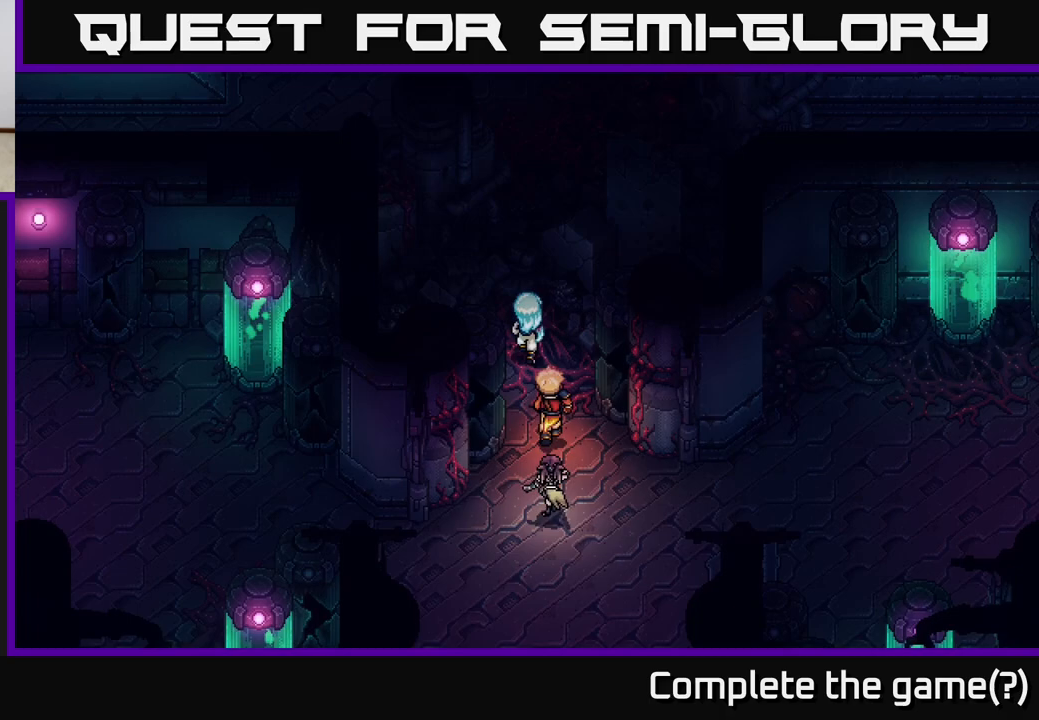
{"buttons": [], "left_stick": "left", "right_stick": "center", "events": [[133, "left_stick", "center"], [250, "A", "down"], [367, "left_stick", "up"], [433, "A", "up"], [467, "left_stick", "left"]]}
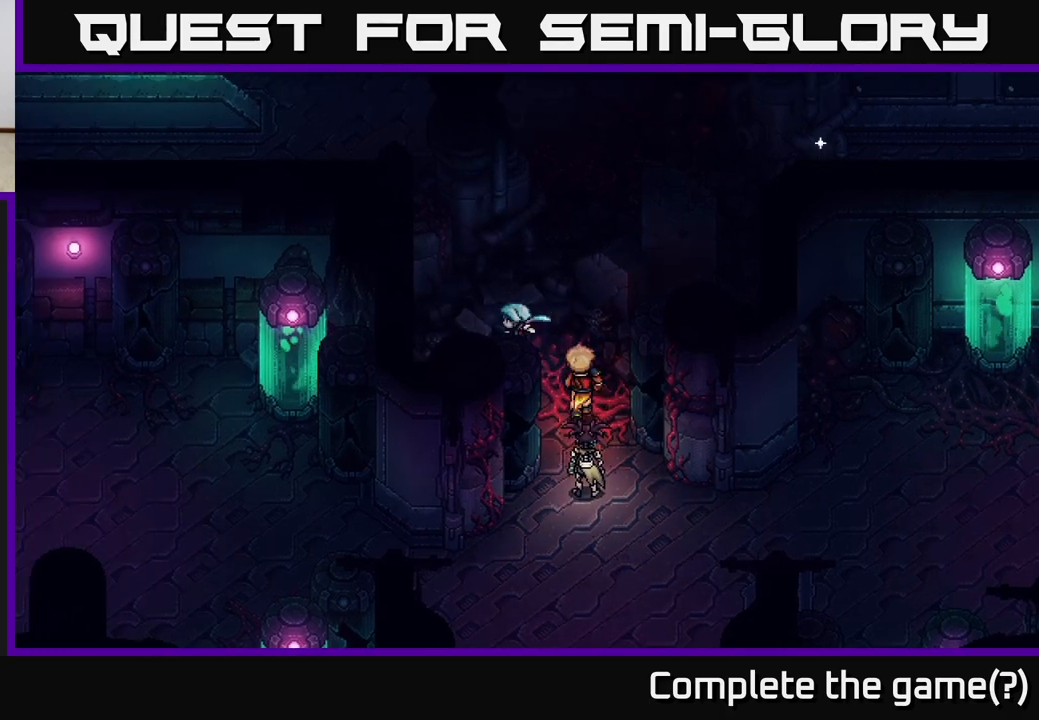
{"buttons": ["A"], "left_stick": "up-left", "right_stick": "center", "events": [[400, "A", "down"], [467, "left_stick", "up-left"]]}